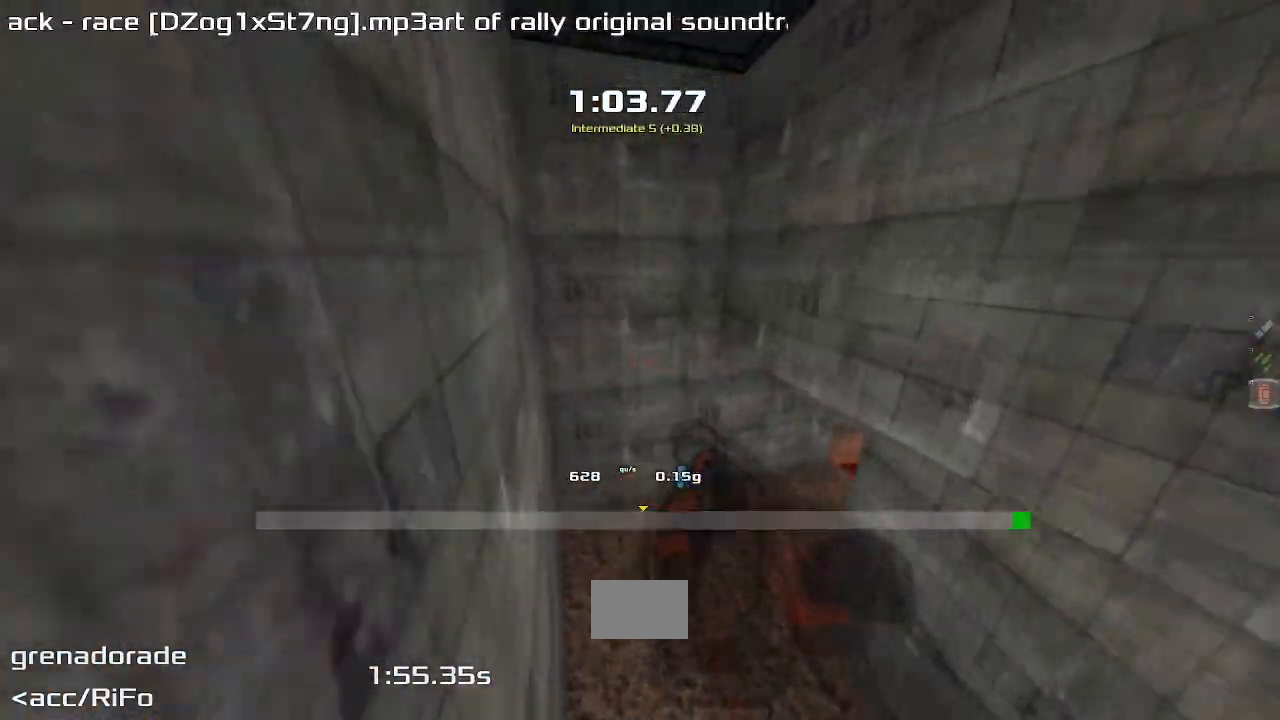
Gameplay with keyboard; each line is a JSON object with the keys held at the frame after it. "events" lists presses ("down") and releases ("up") of "down", "left", "right" and "up" between this image and that frame as [ms after this image, input, new state], when the widget could be followed in between. No other keys are recorded. Mouse input is not recorded. Not read: other_keys.
{"keys": ["up"]}
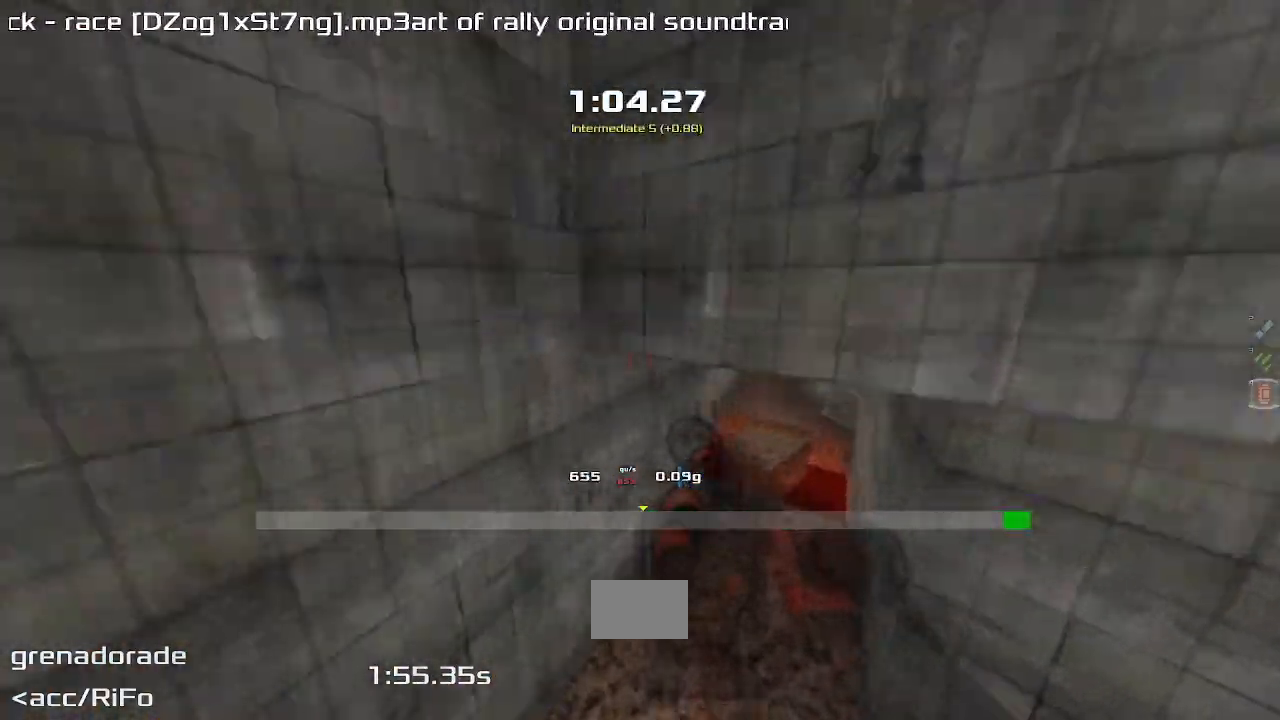
{"keys": ["right", "up"], "events": [[167, "right", "down"], [267, "right", "up"], [367, "right", "down"]]}
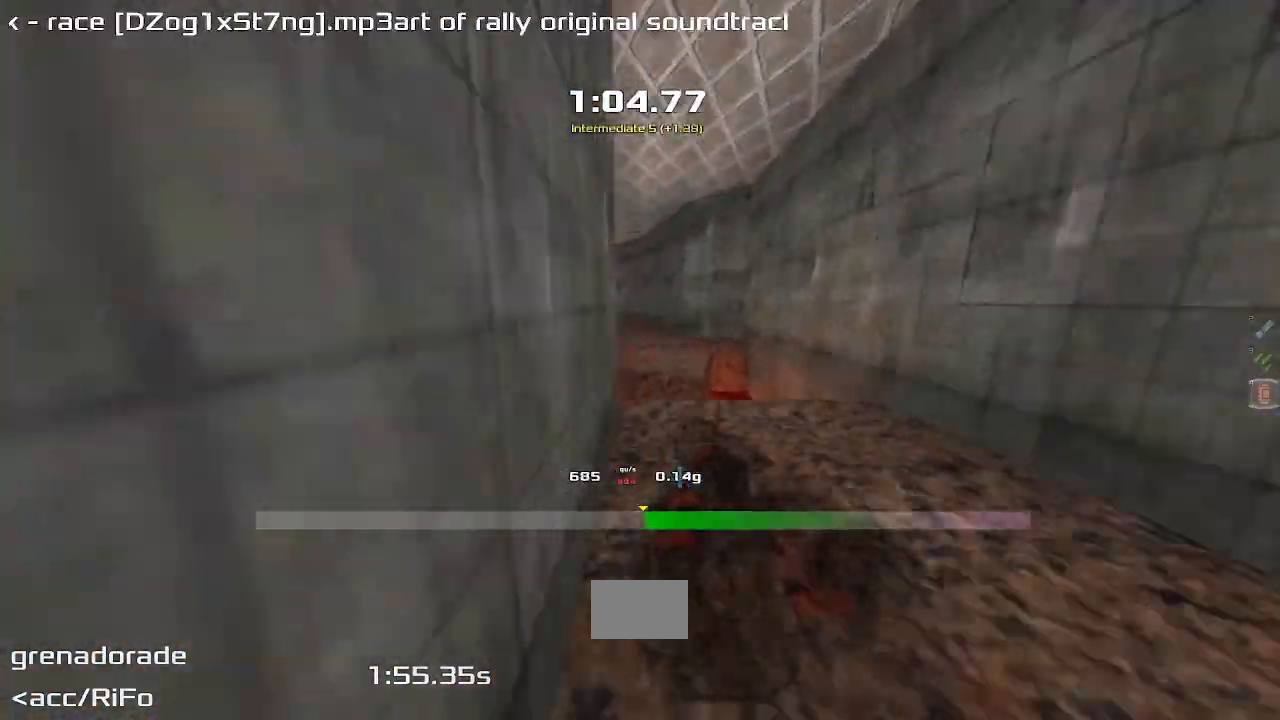
{"keys": ["up"]}
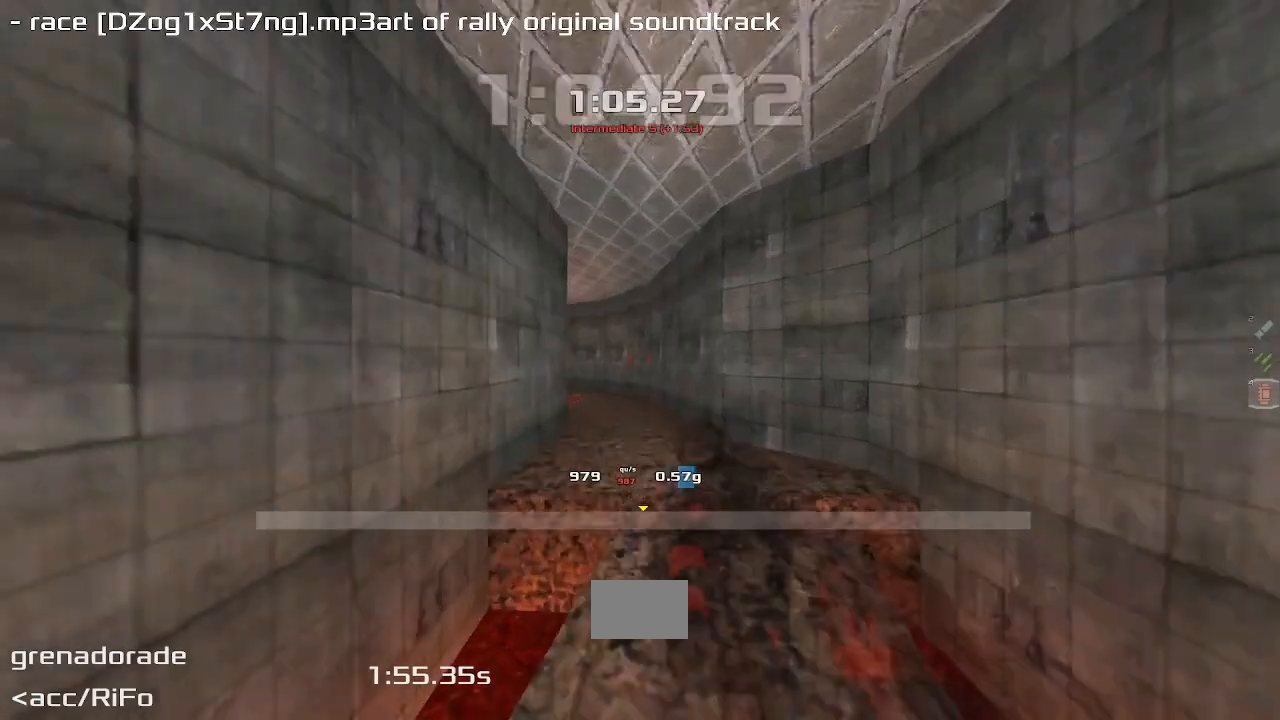
{"keys": ["left"], "events": [[400, "left", "down"], [467, "up", "up"]]}